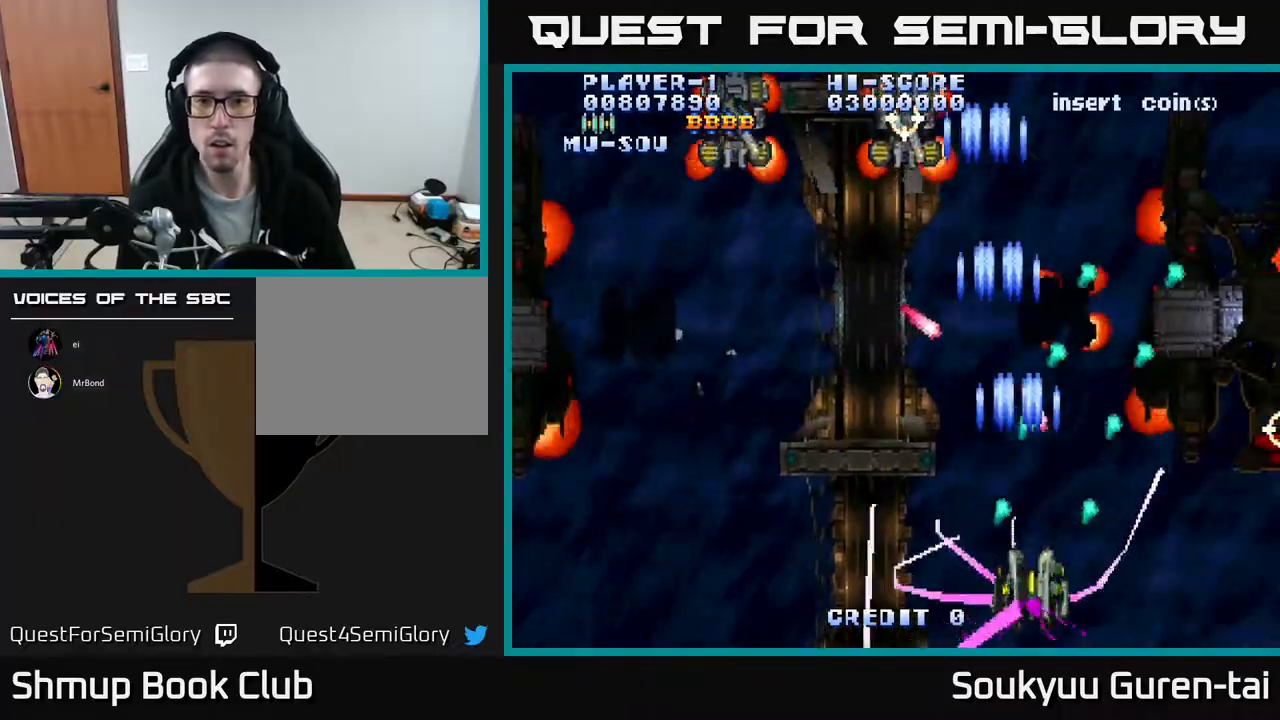
Gameplay with a controller (Xbox layout); each line is a JSON object with the inputs held at the frame after it. "events" lists button and stick changes between this image and that frame as [ms after this image, input, new state], when the widget could be followed in between. Not read: left_stick right_stick.
{"buttons": ["A", "DPAD_UP"], "events": [[17, "DPAD_RIGHT", "up"], [50, "DPAD_DOWN", "up"], [50, "DPAD_LEFT", "down"], [250, "DPAD_UP", "down"], [400, "DPAD_LEFT", "up"]]}
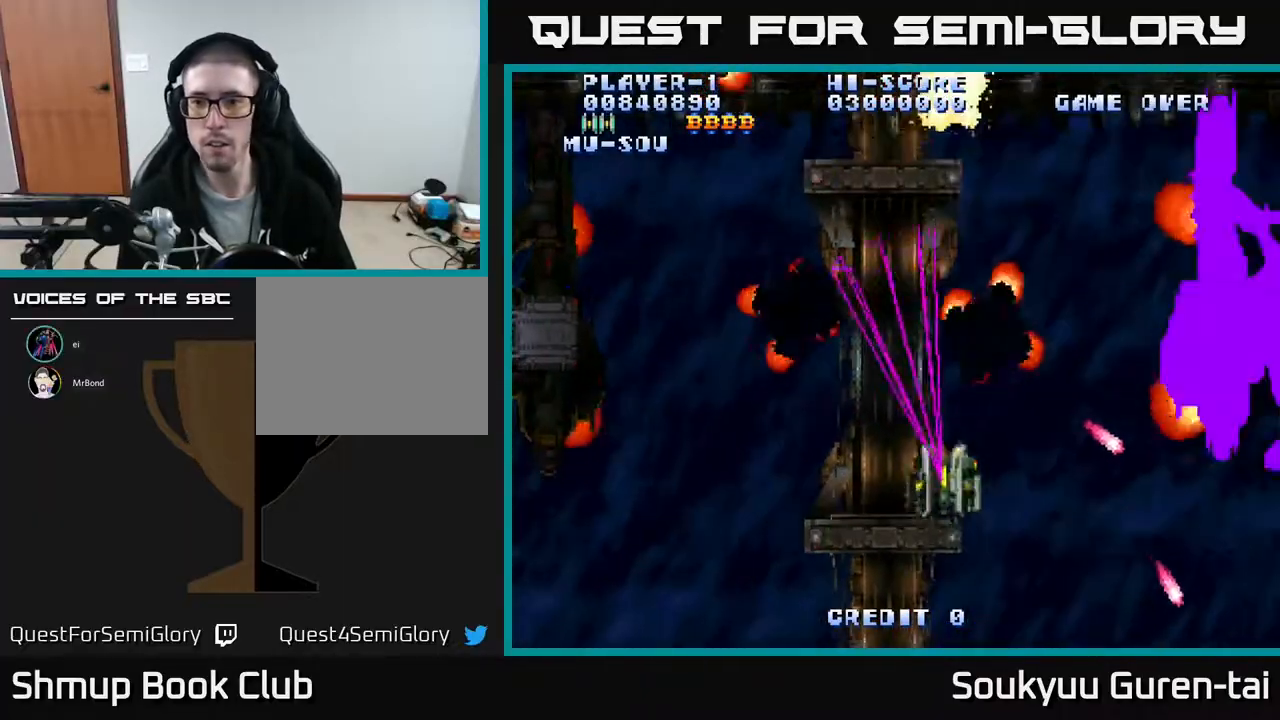
{"buttons": ["A", "DPAD_DOWN", "DPAD_RIGHT"], "events": [[33, "DPAD_RIGHT", "down"], [217, "DPAD_UP", "up"], [467, "DPAD_DOWN", "down"]]}
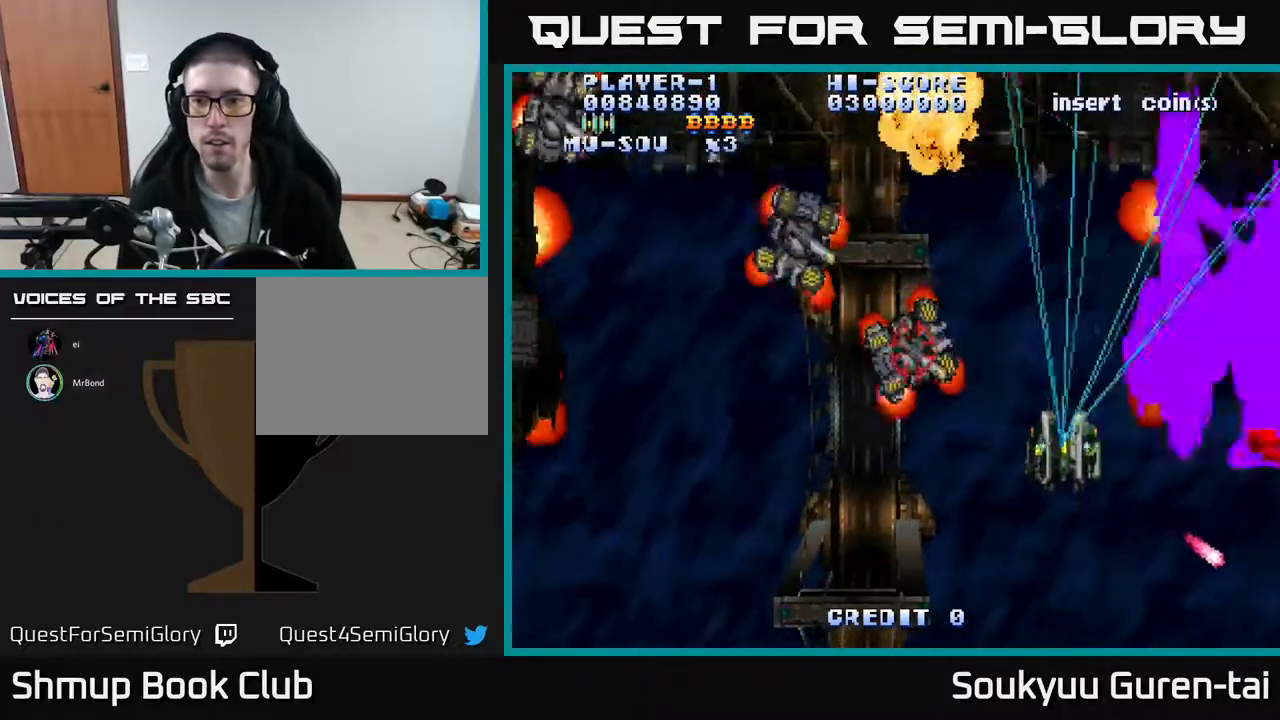
{"buttons": ["A", "DPAD_DOWN", "DPAD_RIGHT"], "events": []}
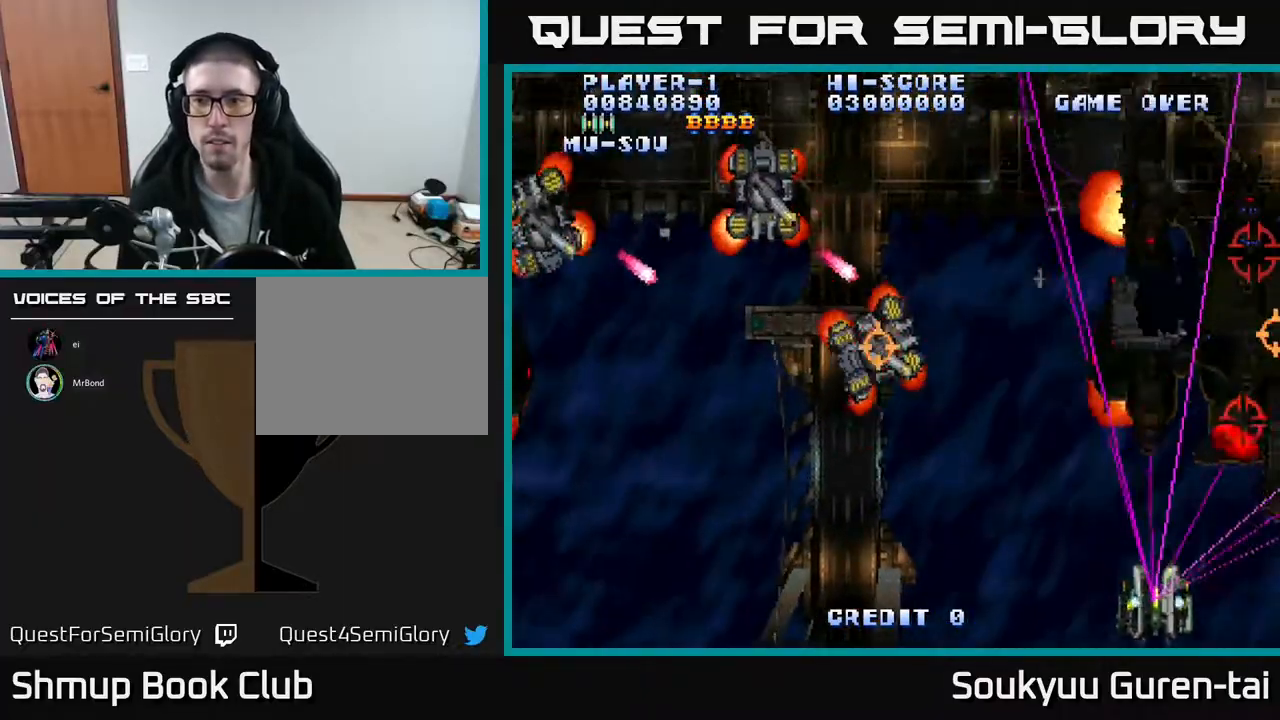
{"buttons": ["A", "DPAD_LEFT"], "events": [[83, "DPAD_RIGHT", "up"], [117, "DPAD_LEFT", "down"], [150, "DPAD_DOWN", "up"]]}
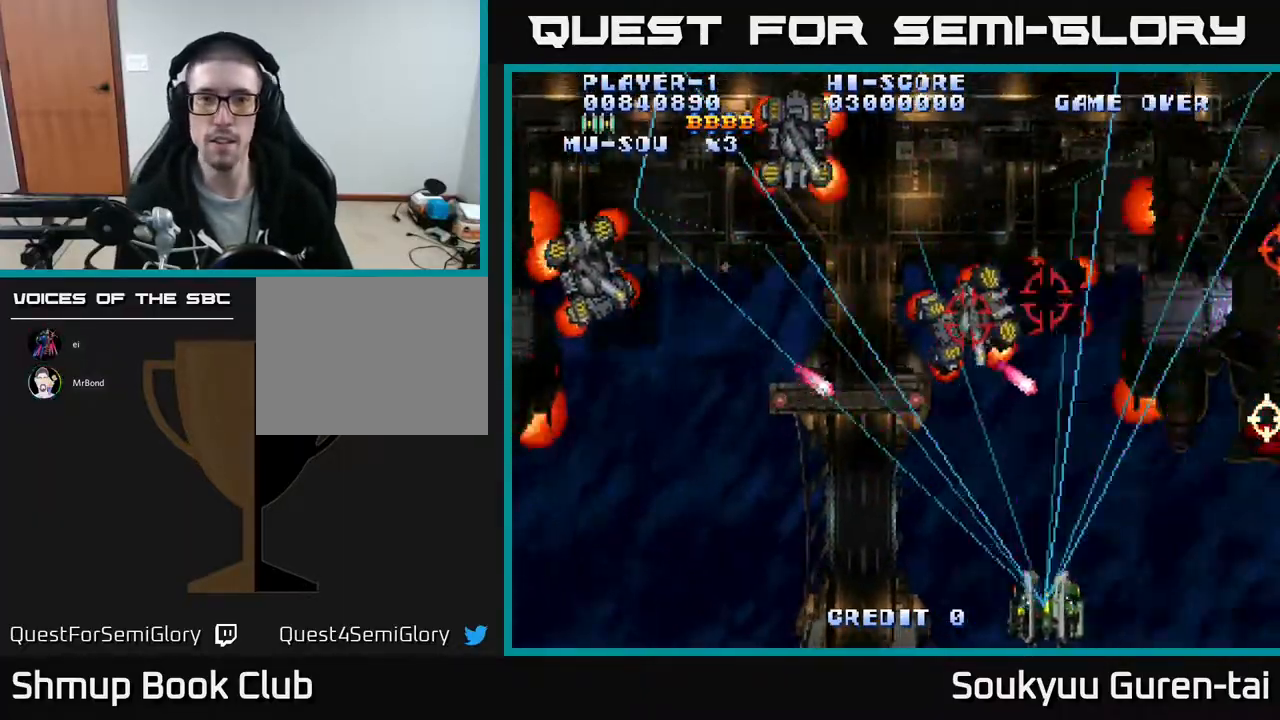
{"buttons": ["A", "DPAD_DOWN", "DPAD_LEFT"], "events": [[50, "DPAD_UP", "down"], [233, "DPAD_UP", "up"], [367, "A", "up"], [383, "DPAD_DOWN", "down"], [417, "A", "down"]]}
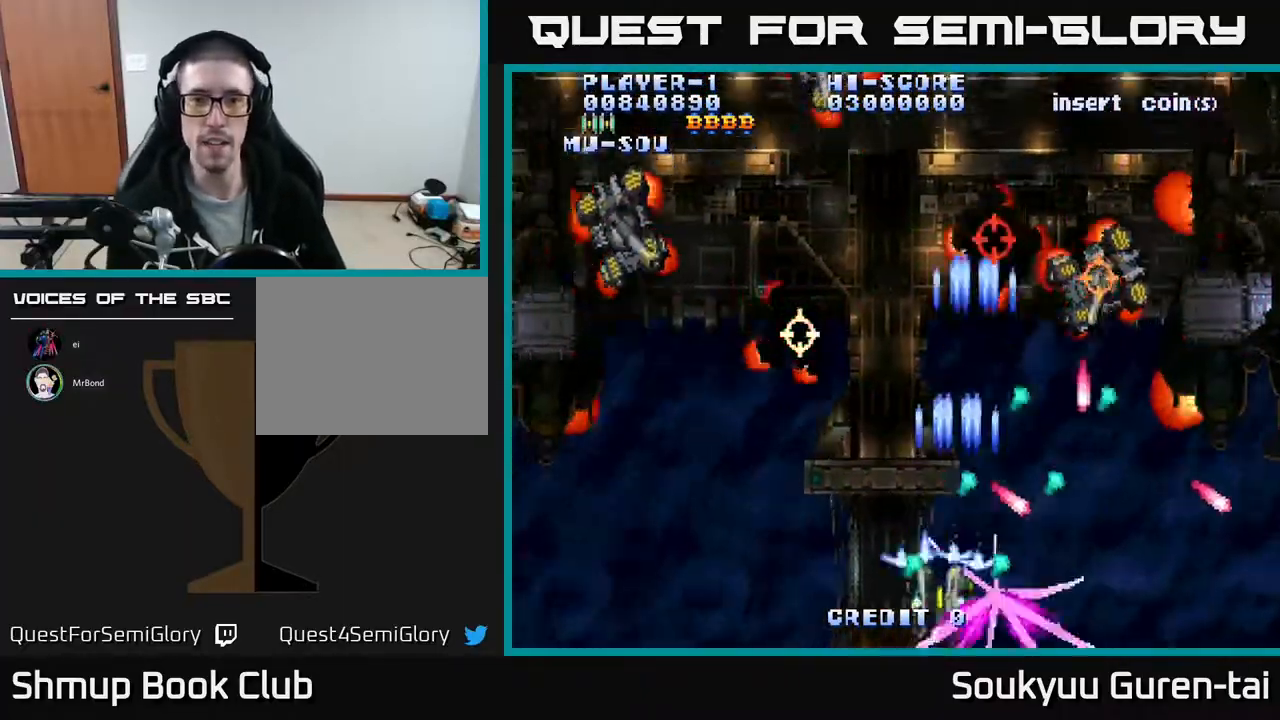
{"buttons": ["A", "DPAD_LEFT"], "events": [[100, "DPAD_DOWN", "up"], [267, "DPAD_UP", "down"], [367, "DPAD_UP", "up"]]}
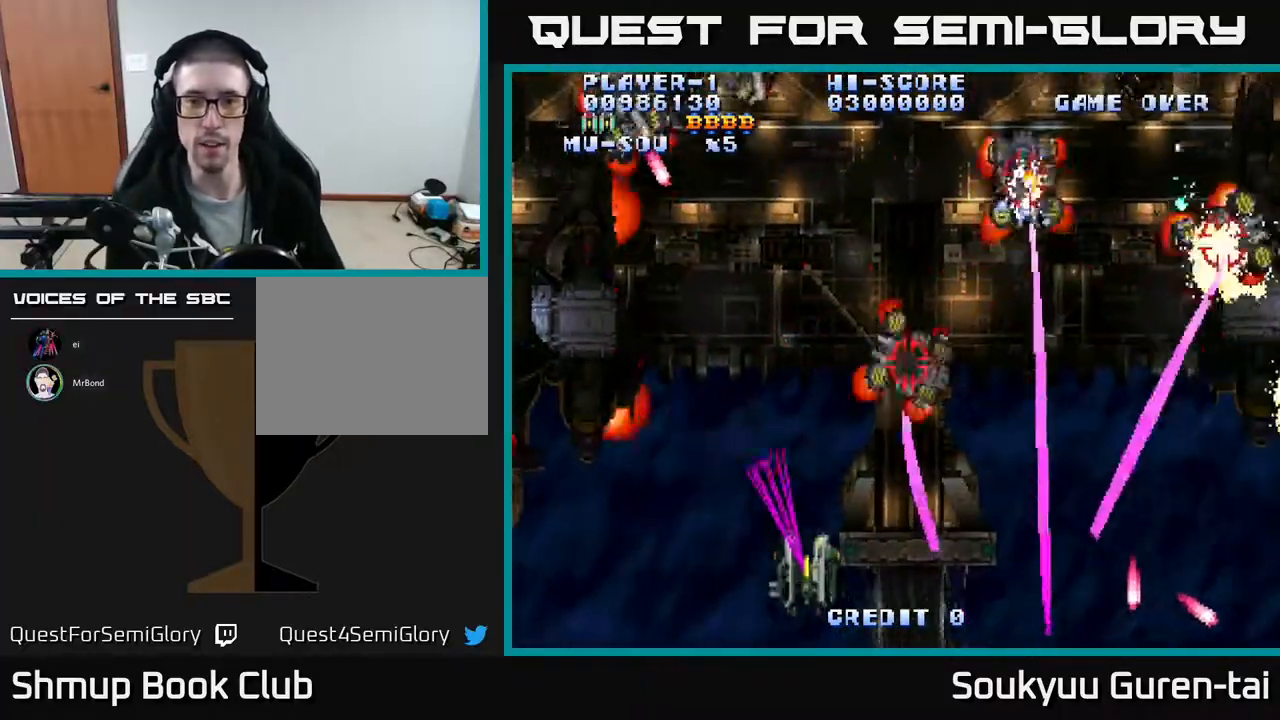
{"buttons": ["A", "DPAD_LEFT"], "events": []}
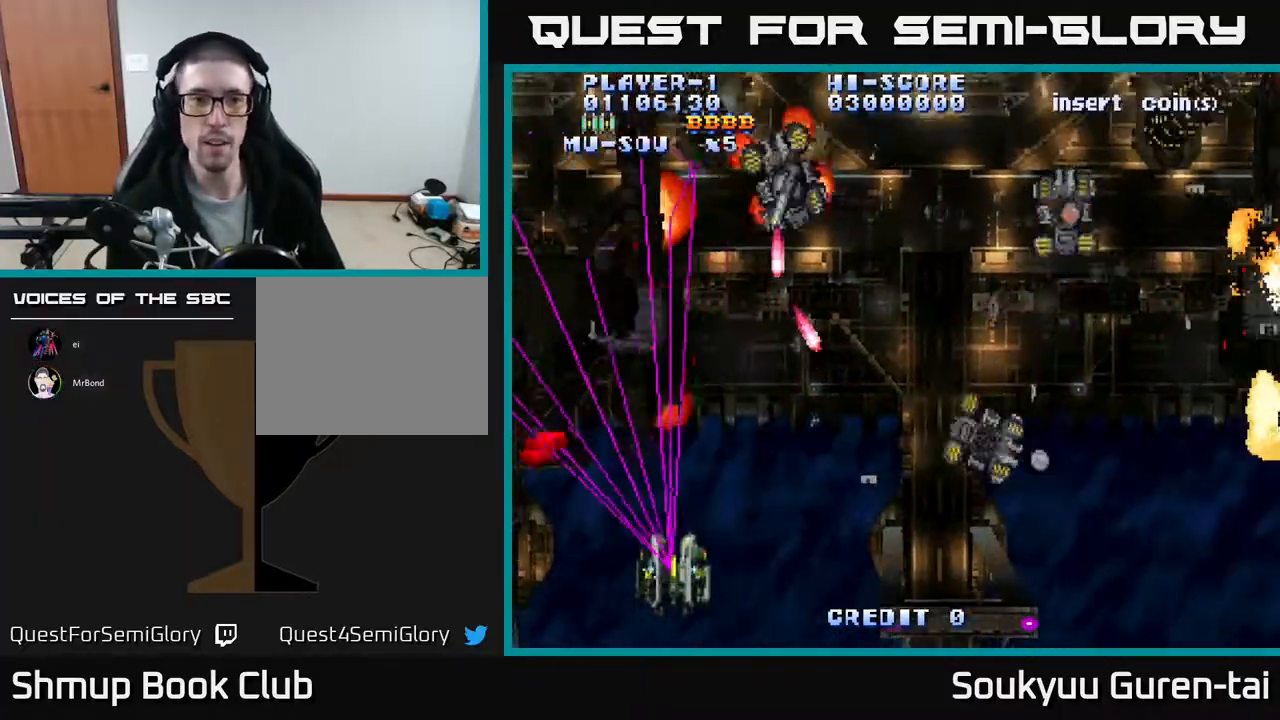
{"buttons": ["A", "DPAD_RIGHT"], "events": [[217, "DPAD_LEFT", "up"], [217, "DPAD_UP", "down"], [250, "DPAD_RIGHT", "down"], [450, "DPAD_UP", "up"]]}
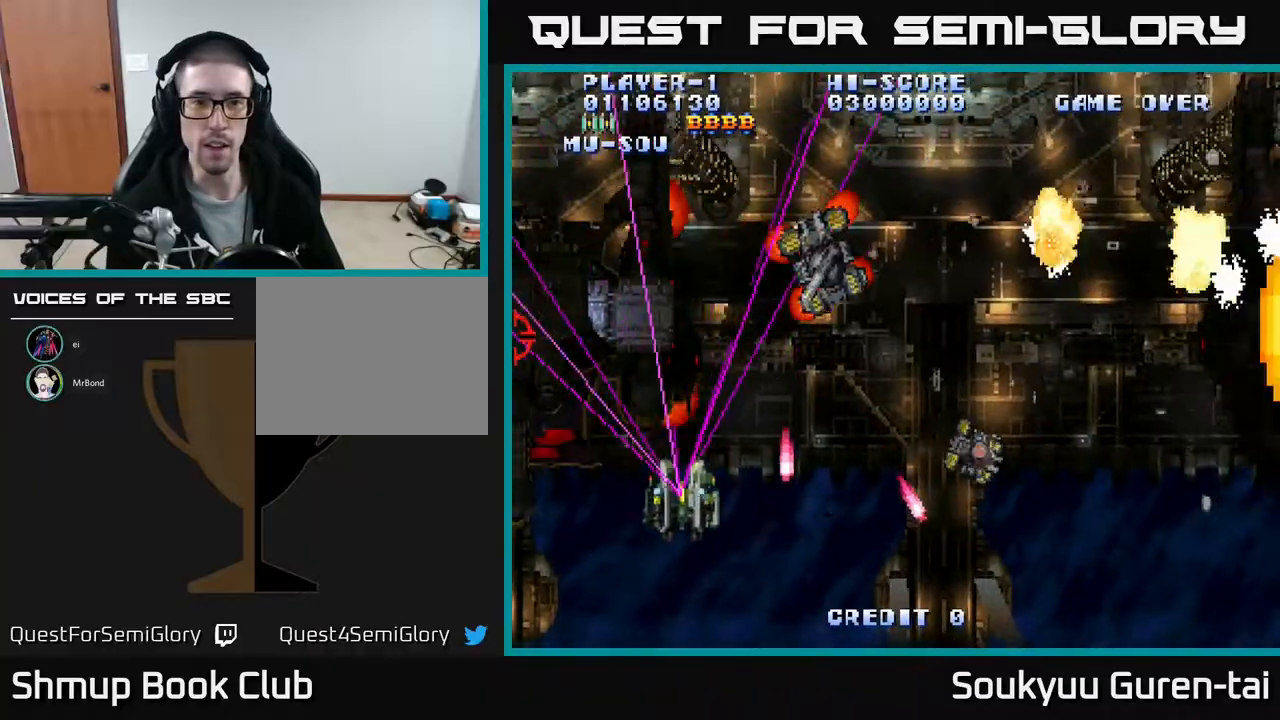
{"buttons": ["A", "DPAD_LEFT"], "events": [[50, "DPAD_DOWN", "down"], [117, "DPAD_RIGHT", "up"], [133, "DPAD_LEFT", "down"], [183, "A", "up"], [200, "DPAD_DOWN", "up"], [250, "A", "down"]]}
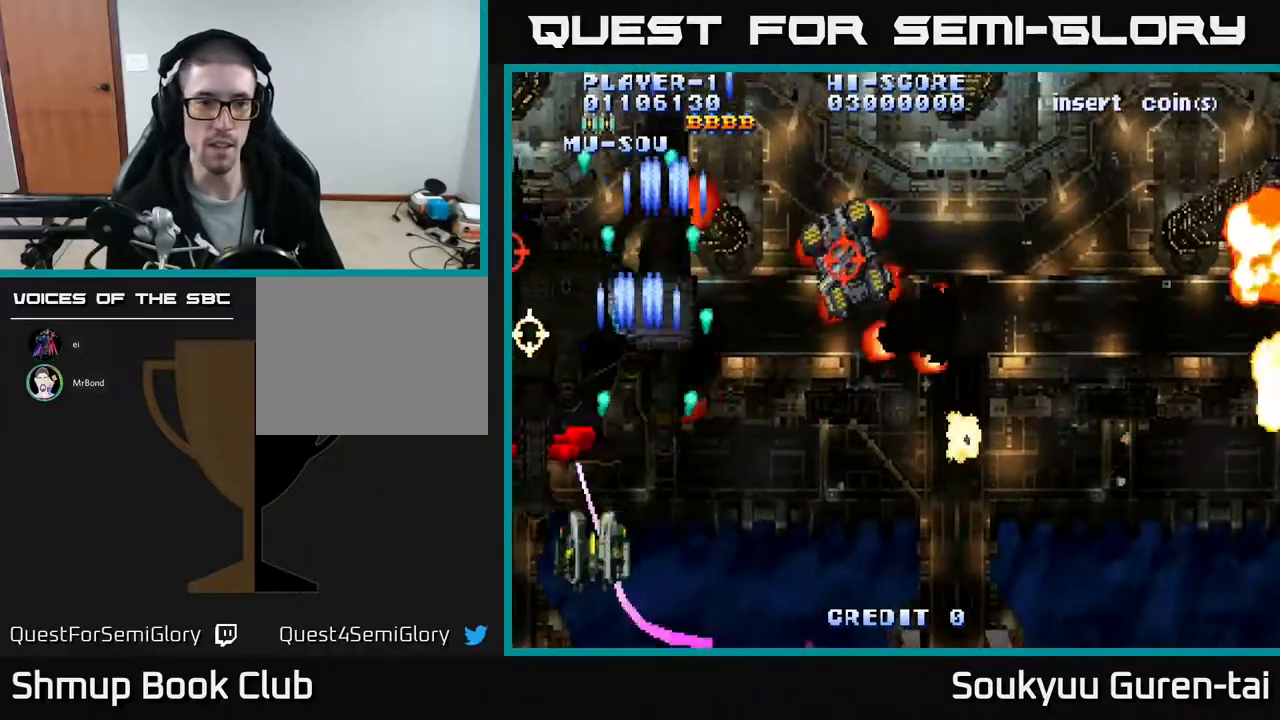
{"buttons": ["A", "DPAD_LEFT"], "events": [[133, "DPAD_DOWN", "down"], [150, "DPAD_LEFT", "up"], [217, "DPAD_RIGHT", "down"], [417, "DPAD_RIGHT", "up"], [433, "DPAD_DOWN", "up"], [450, "DPAD_LEFT", "down"]]}
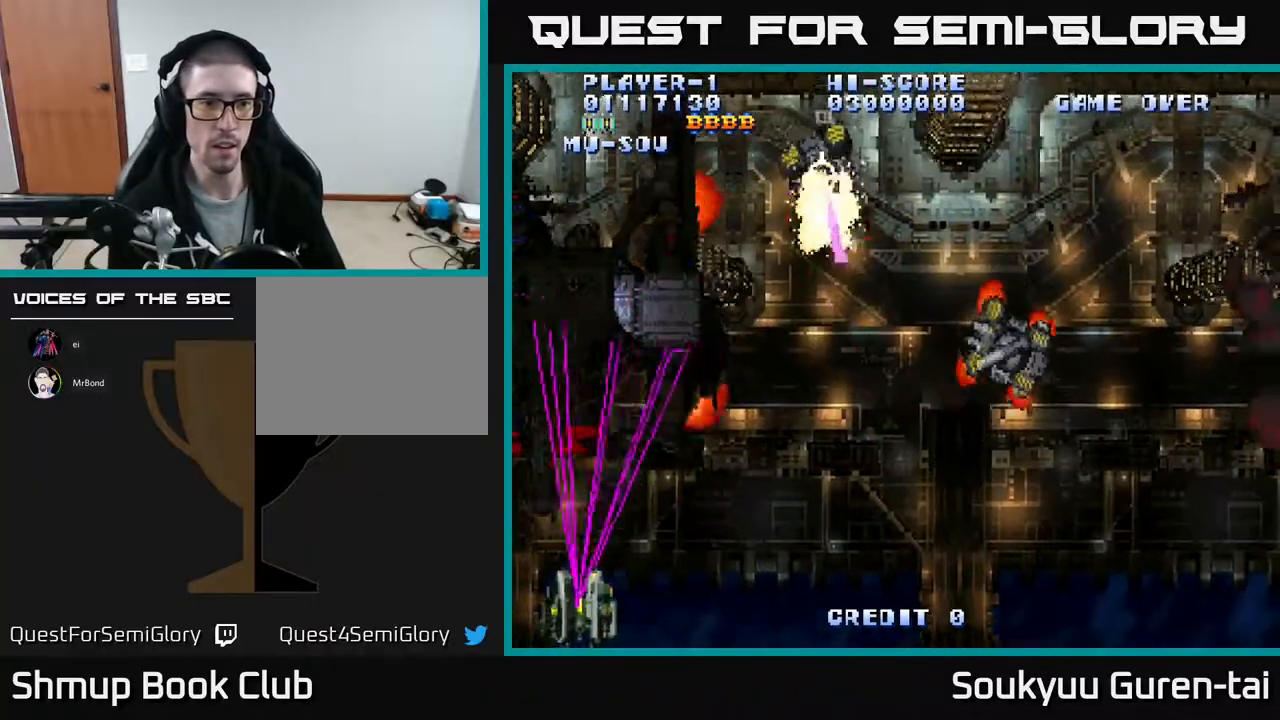
{"buttons": ["A", "DPAD_UP"], "events": [[250, "DPAD_UP", "down"], [300, "DPAD_LEFT", "up"]]}
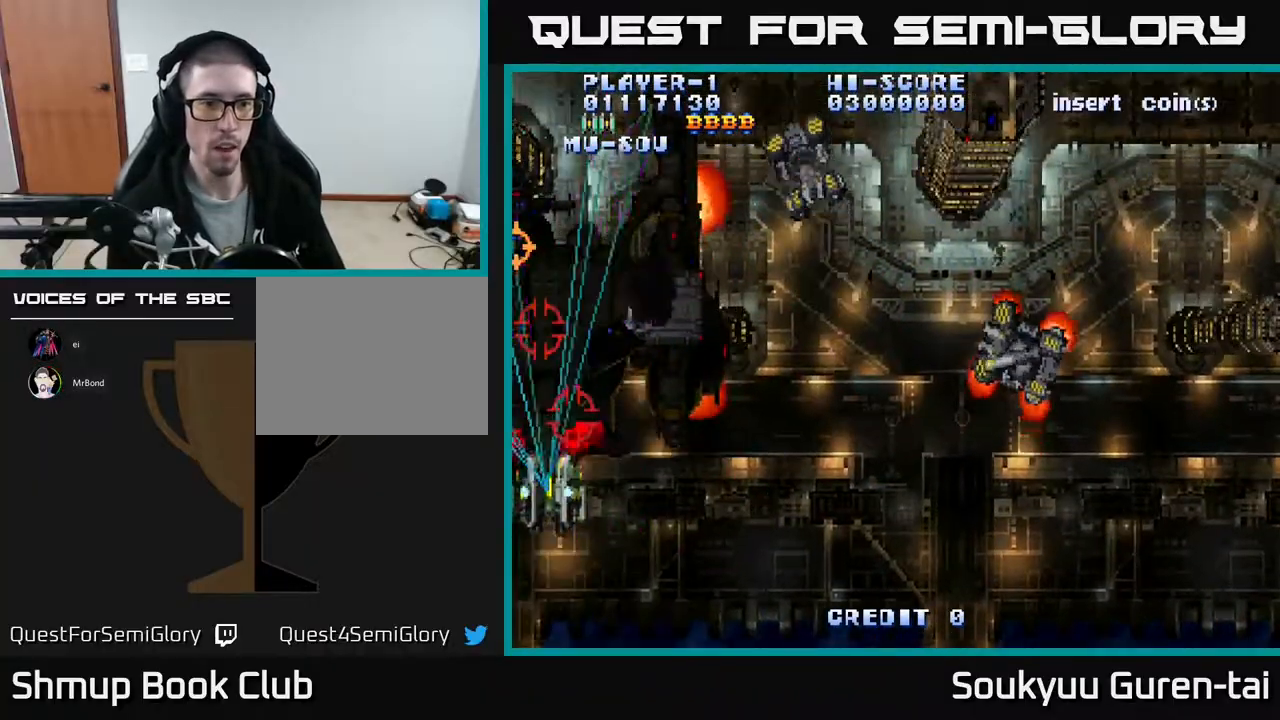
{"buttons": ["A", "DPAD_DOWN", "DPAD_RIGHT"], "events": [[50, "A", "up"], [100, "DPAD_RIGHT", "down"], [117, "A", "down"], [133, "DPAD_UP", "up"], [150, "DPAD_DOWN", "down"]]}
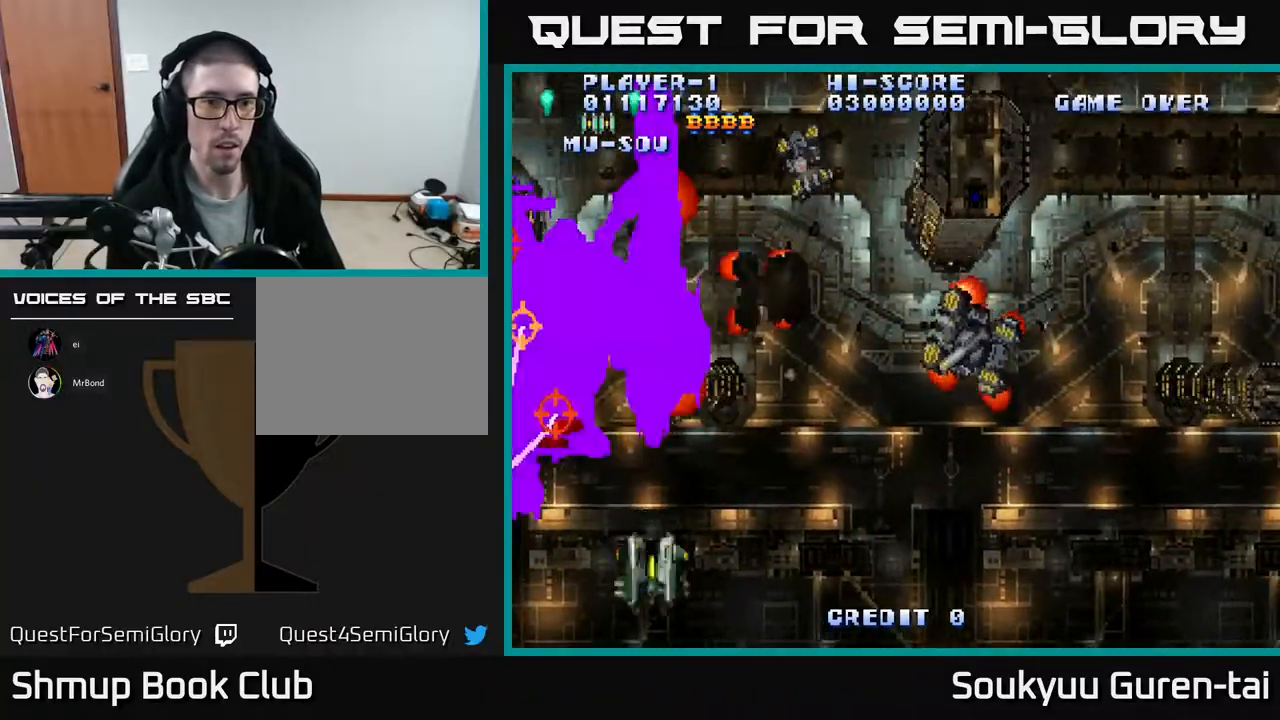
{"buttons": ["A", "DPAD_UP"], "events": [[317, "DPAD_DOWN", "up"], [450, "DPAD_UP", "down"], [467, "DPAD_RIGHT", "up"]]}
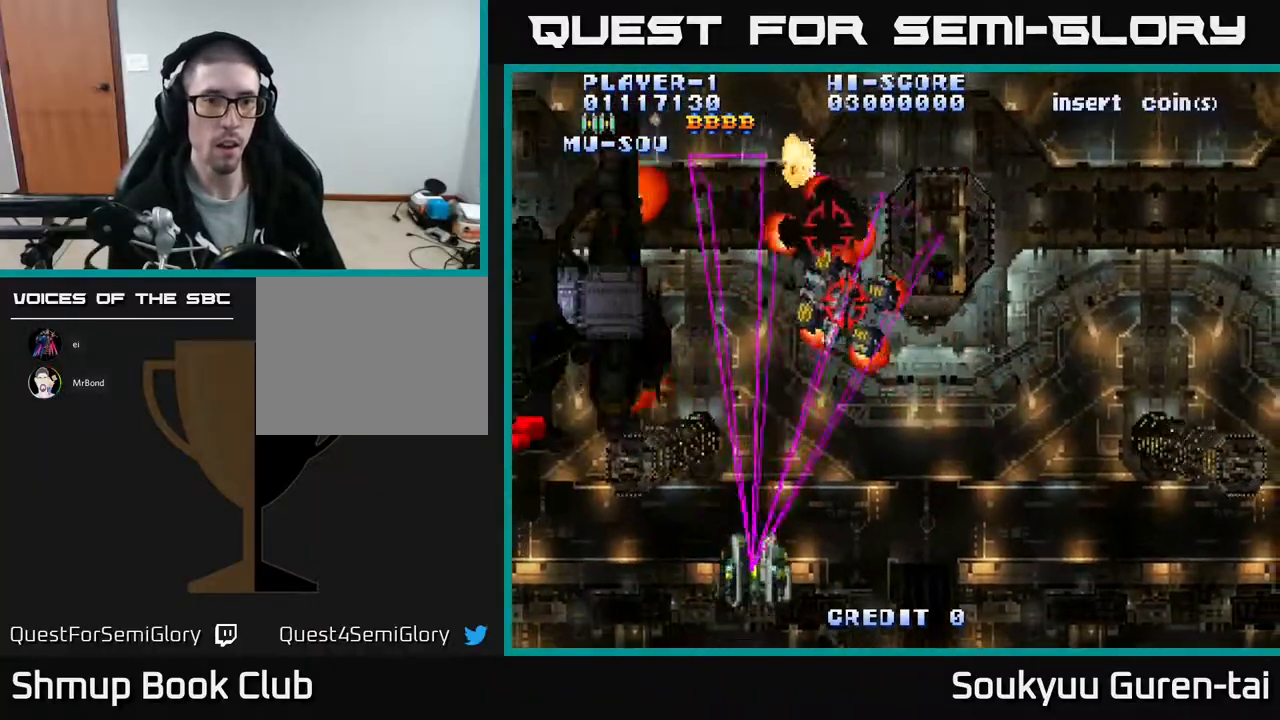
{"buttons": ["A", "DPAD_LEFT"], "events": [[17, "DPAD_LEFT", "down"], [100, "DPAD_UP", "up"], [300, "DPAD_DOWN", "down"], [483, "DPAD_DOWN", "up"]]}
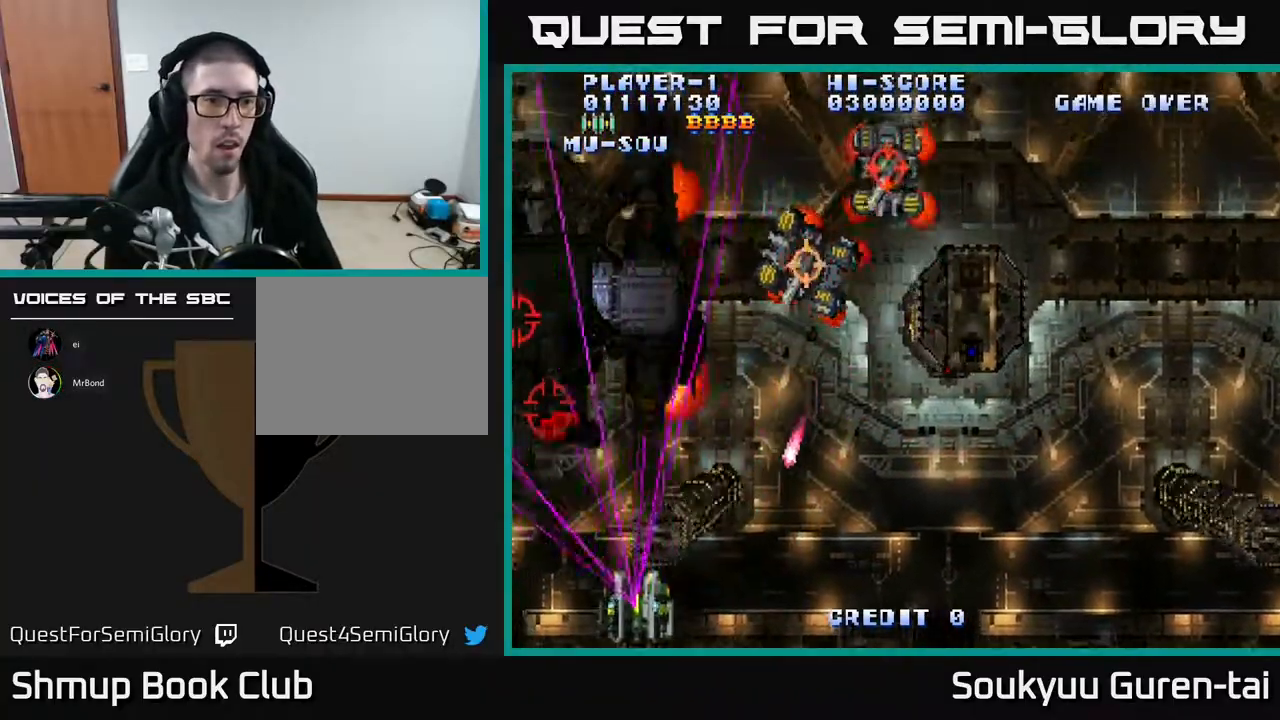
{"buttons": ["A", "DPAD_RIGHT"], "events": [[150, "DPAD_UP", "down"], [350, "DPAD_LEFT", "up"], [367, "A", "up"], [417, "A", "down"], [417, "DPAD_RIGHT", "down"], [450, "DPAD_UP", "up"]]}
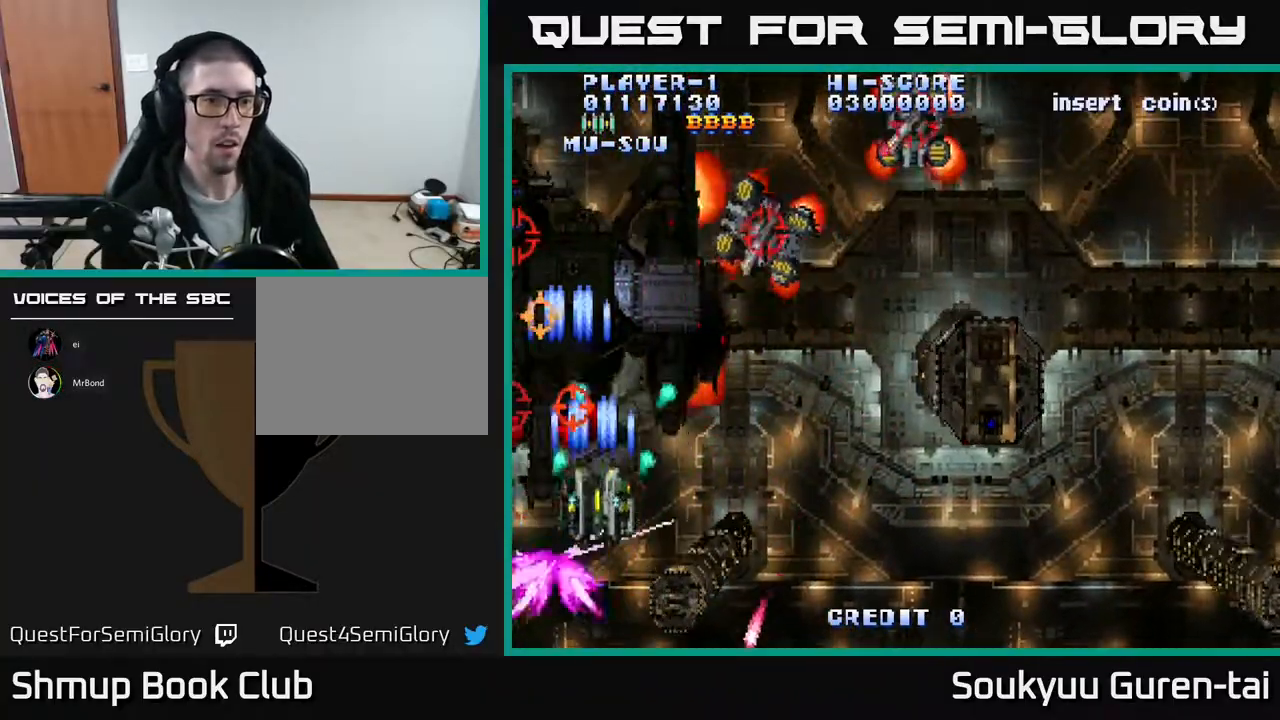
{"buttons": ["A", "DPAD_LEFT"], "events": [[17, "DPAD_DOWN", "down"], [383, "DPAD_RIGHT", "up"], [450, "DPAD_LEFT", "down"], [483, "DPAD_DOWN", "up"]]}
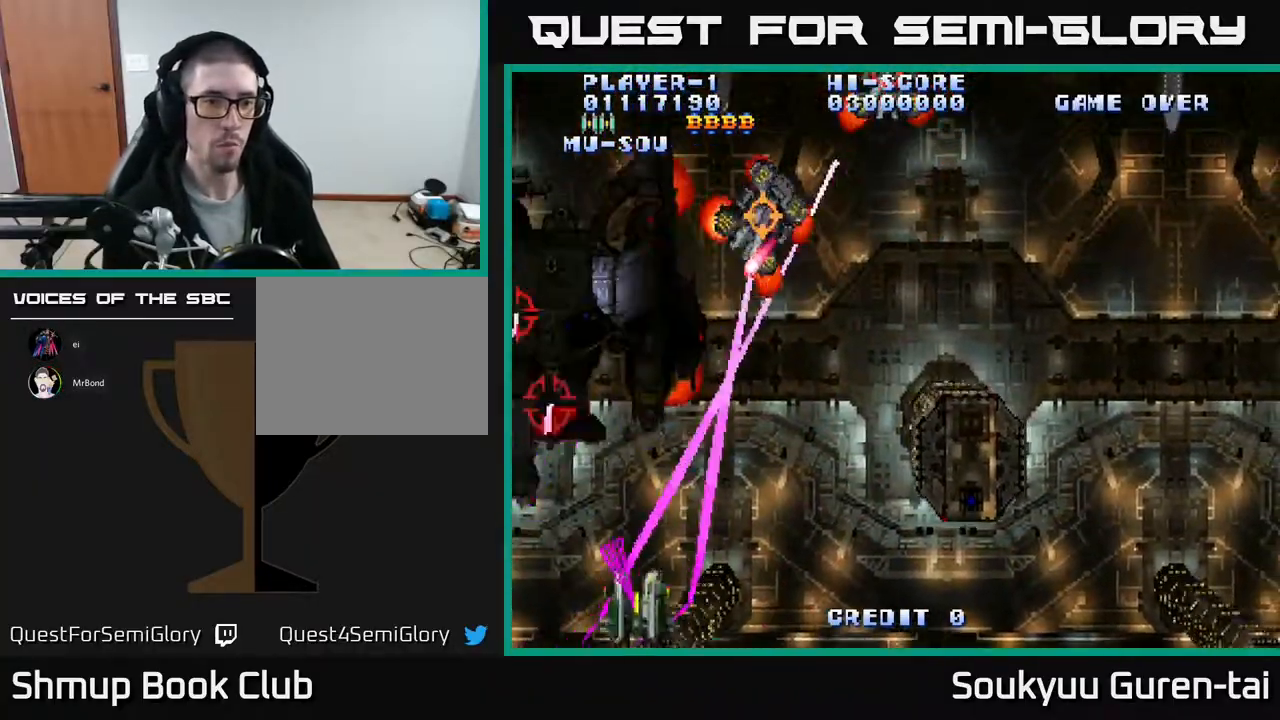
{"buttons": ["A", "DPAD_UP", "DPAD_LEFT"], "events": [[150, "DPAD_UP", "down"], [267, "DPAD_LEFT", "up"], [317, "DPAD_RIGHT", "down"], [450, "DPAD_RIGHT", "up"], [467, "DPAD_LEFT", "down"]]}
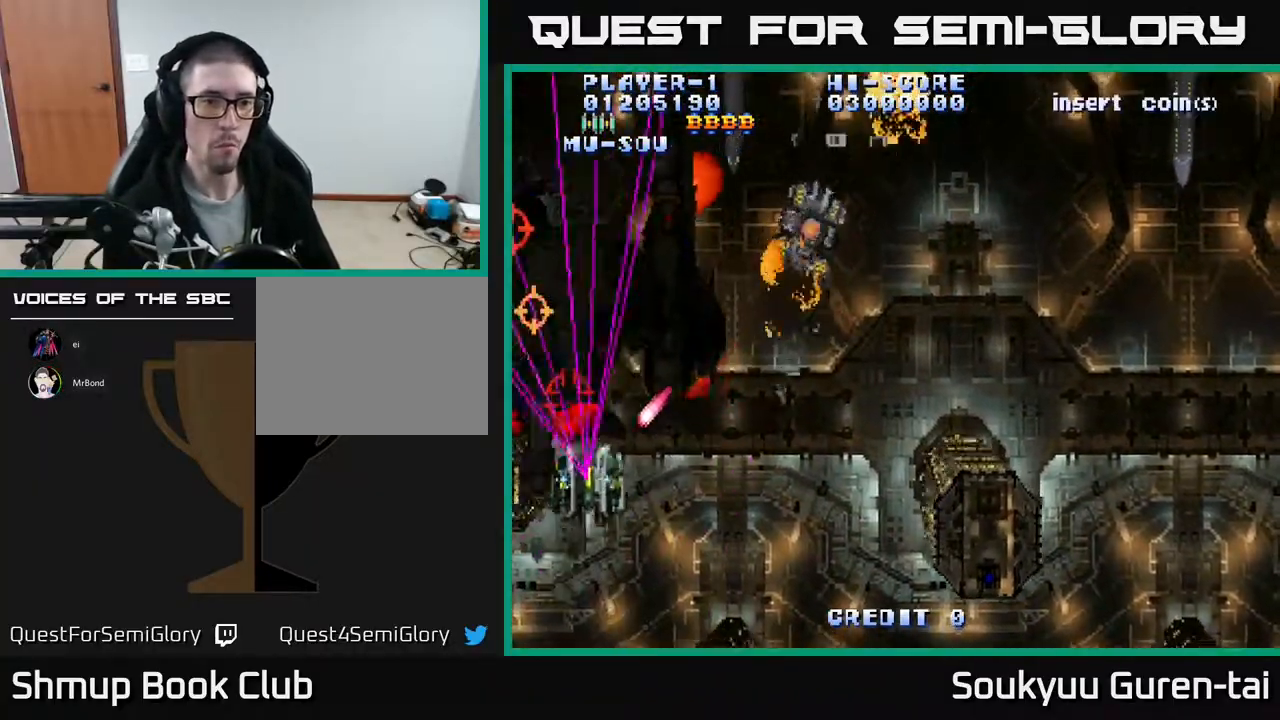
{"buttons": ["A", "DPAD_DOWN", "DPAD_RIGHT"], "events": [[33, "DPAD_UP", "up"], [67, "DPAD_UP", "down"], [317, "DPAD_LEFT", "up"], [333, "DPAD_UP", "up"], [350, "DPAD_RIGHT", "down"], [400, "DPAD_DOWN", "down"]]}
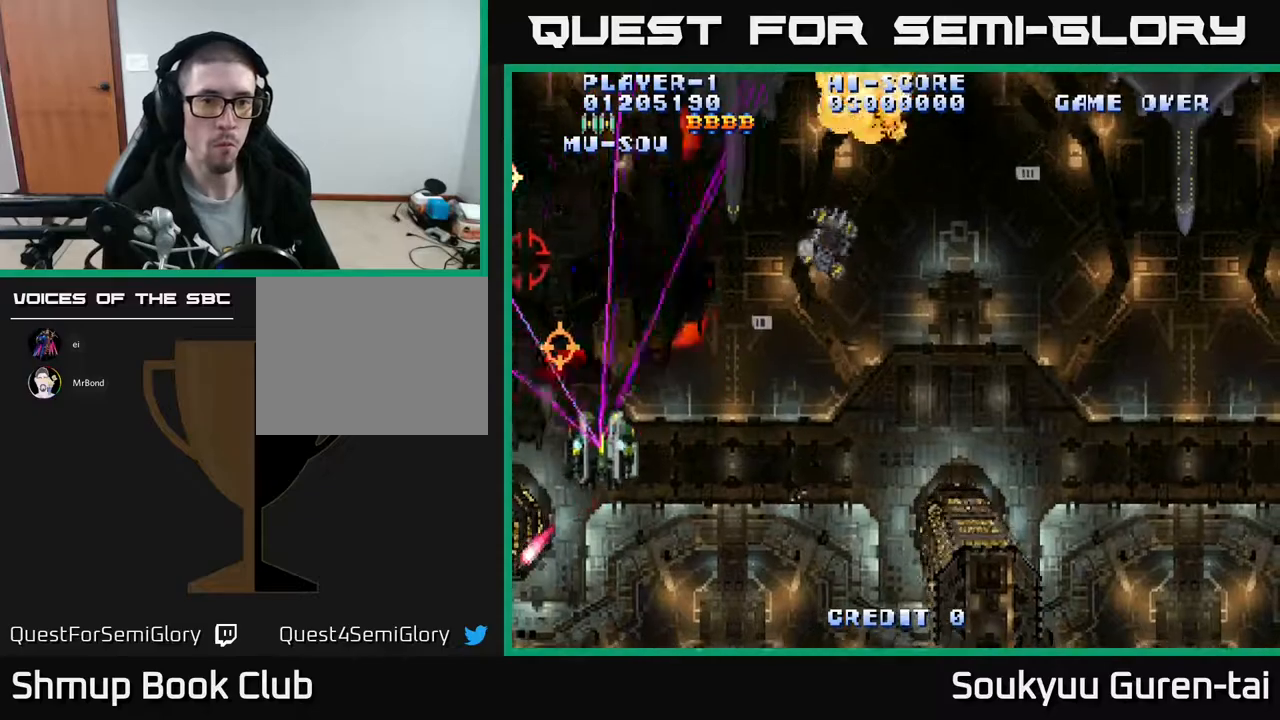
{"buttons": ["A", "DPAD_LEFT"], "events": [[150, "DPAD_DOWN", "up"], [250, "A", "up"], [267, "DPAD_DOWN", "down"], [283, "A", "down"], [283, "DPAD_RIGHT", "up"], [317, "DPAD_LEFT", "down"], [367, "DPAD_DOWN", "up"]]}
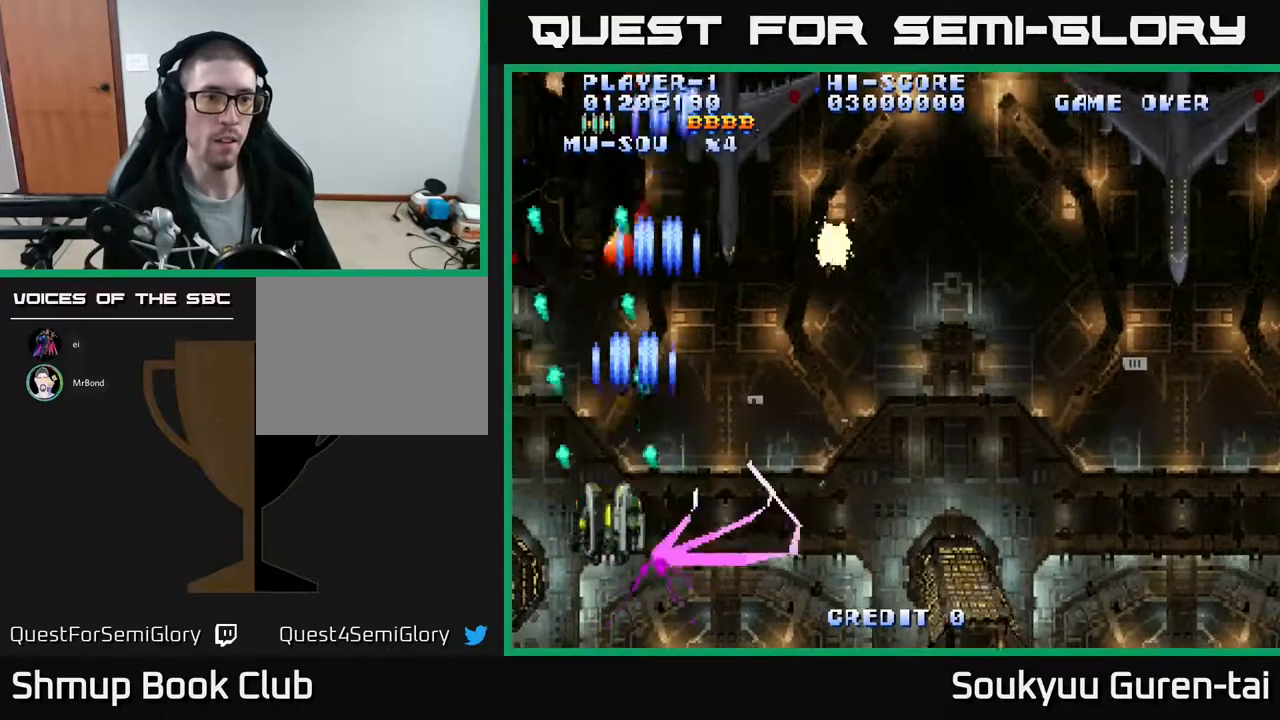
{"buttons": ["A", "DPAD_UP"], "events": [[50, "DPAD_DOWN", "down"], [50, "DPAD_LEFT", "up"], [100, "DPAD_RIGHT", "down"], [200, "DPAD_RIGHT", "up"], [217, "DPAD_DOWN", "up"], [500, "DPAD_UP", "down"]]}
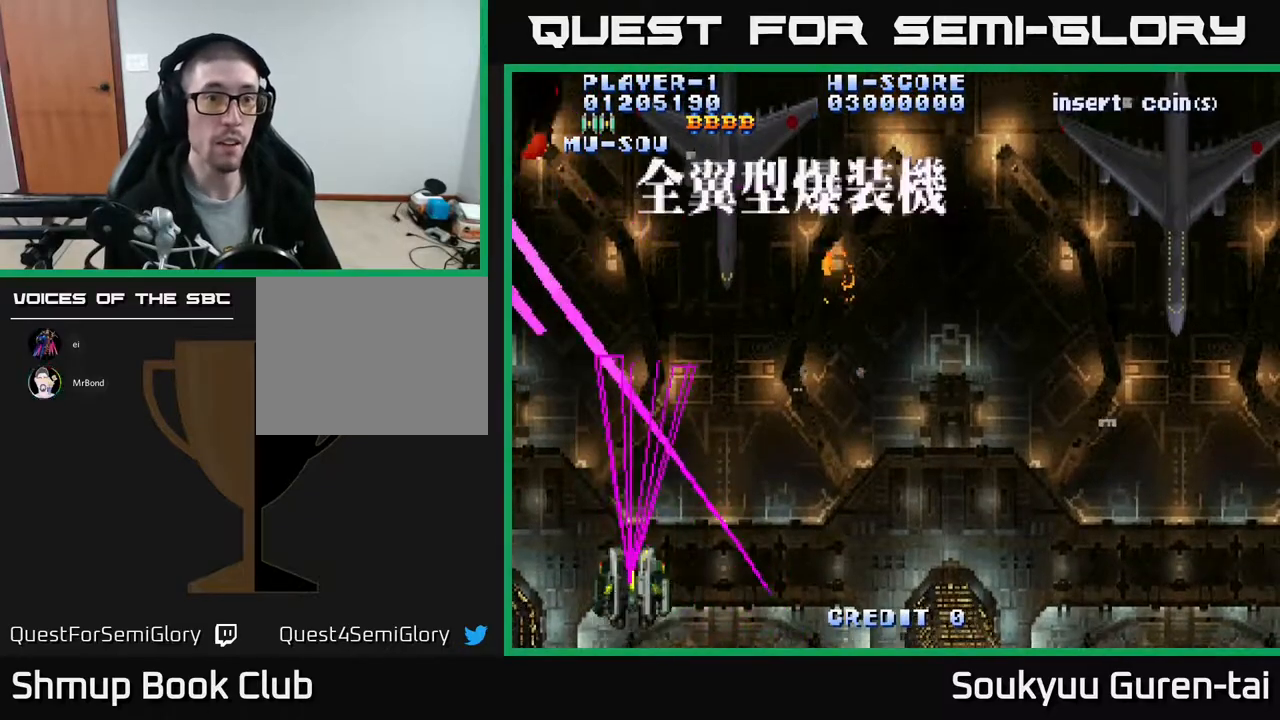
{"buttons": ["A", "DPAD_RIGHT"], "events": [[183, "DPAD_UP", "up"], [433, "DPAD_RIGHT", "down"]]}
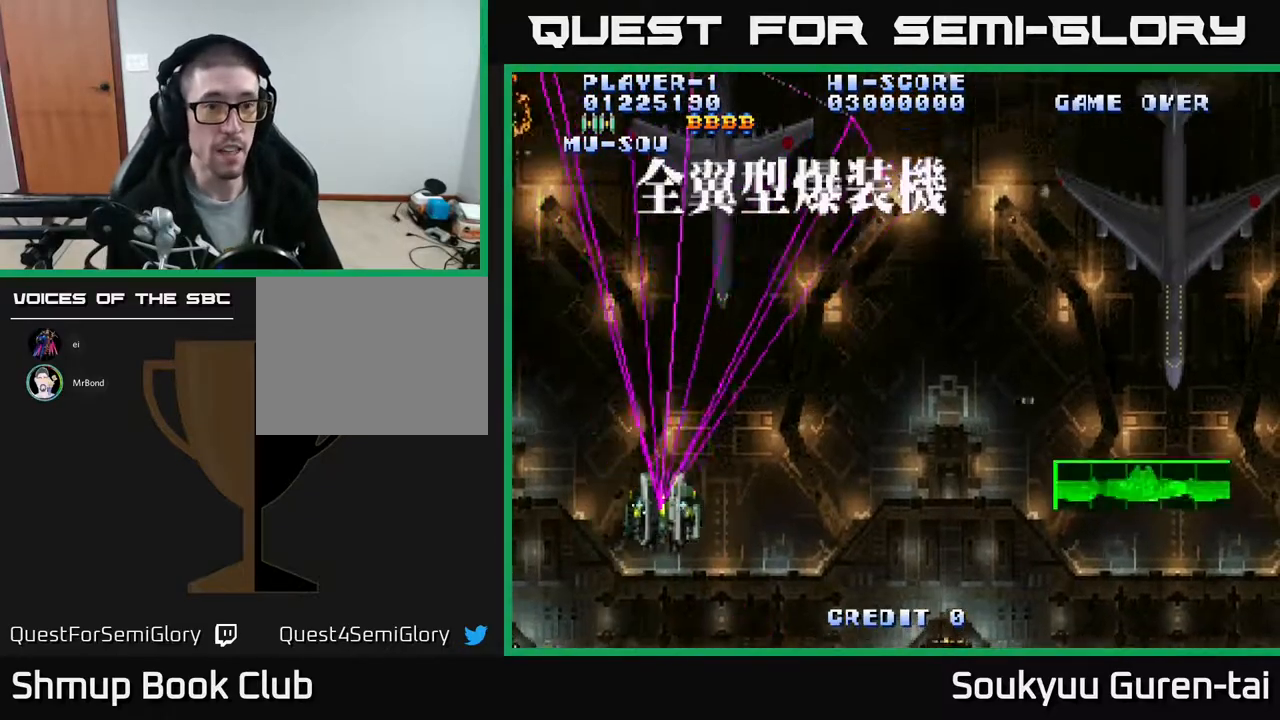
{"buttons": ["A", "DPAD_DOWN", "DPAD_RIGHT"], "events": [[400, "DPAD_DOWN", "down"]]}
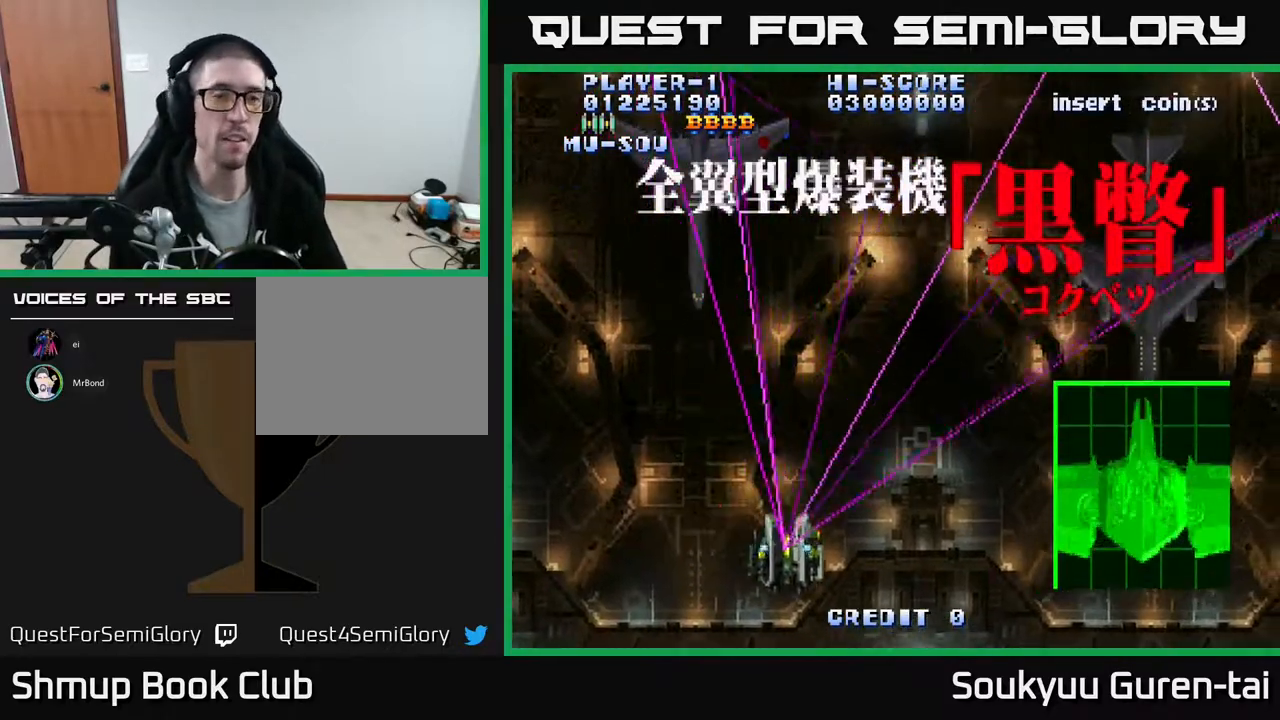
{"buttons": ["A", "DPAD_DOWN"], "events": [[117, "DPAD_DOWN", "up"], [217, "DPAD_UP", "down"], [250, "DPAD_RIGHT", "up"], [383, "DPAD_UP", "up"], [483, "DPAD_DOWN", "down"]]}
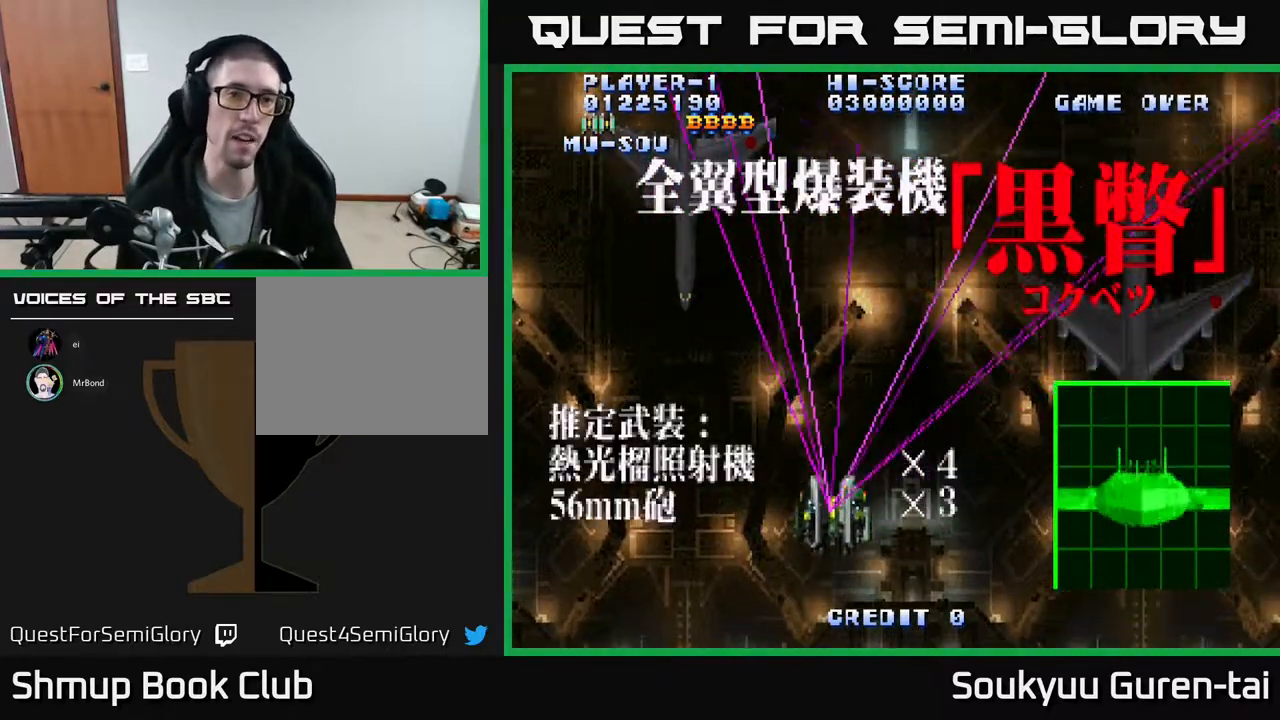
{"buttons": ["A"], "events": [[150, "DPAD_RIGHT", "down"], [250, "DPAD_DOWN", "up"], [317, "DPAD_RIGHT", "up"]]}
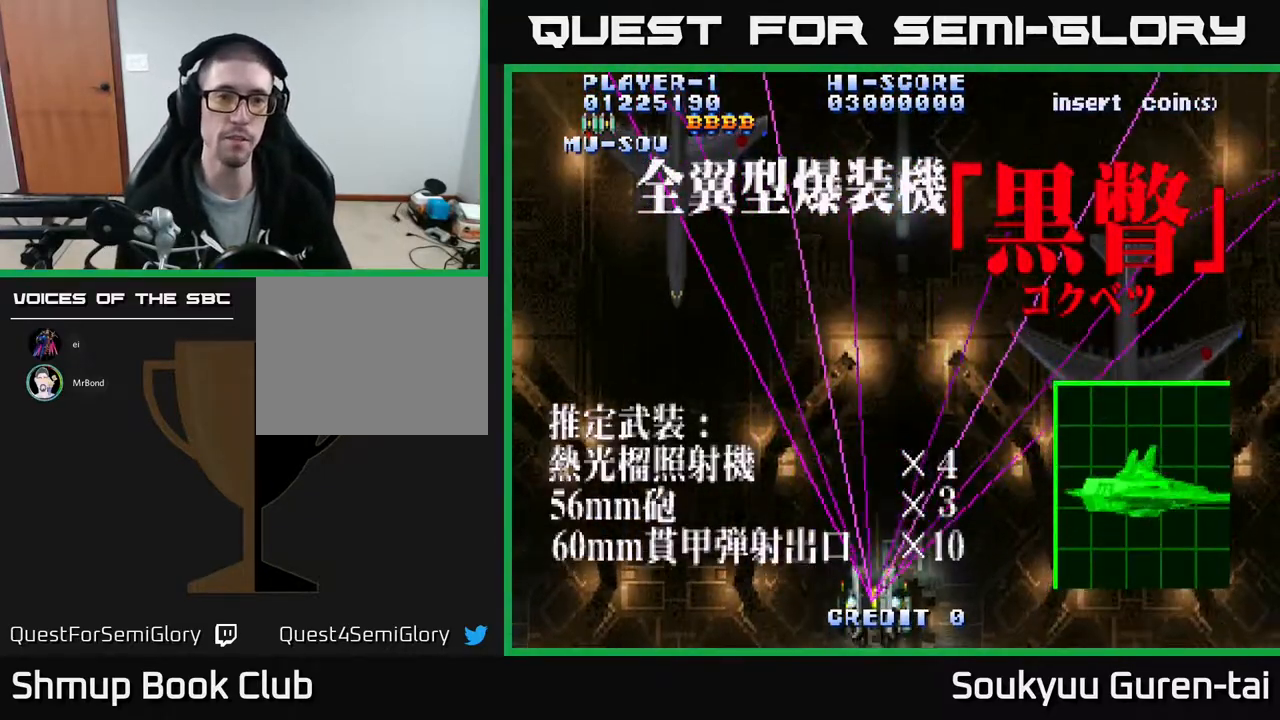
{"buttons": ["A", "DPAD_LEFT"], "events": [[333, "DPAD_RIGHT", "down"], [450, "DPAD_RIGHT", "up"], [500, "DPAD_LEFT", "down"]]}
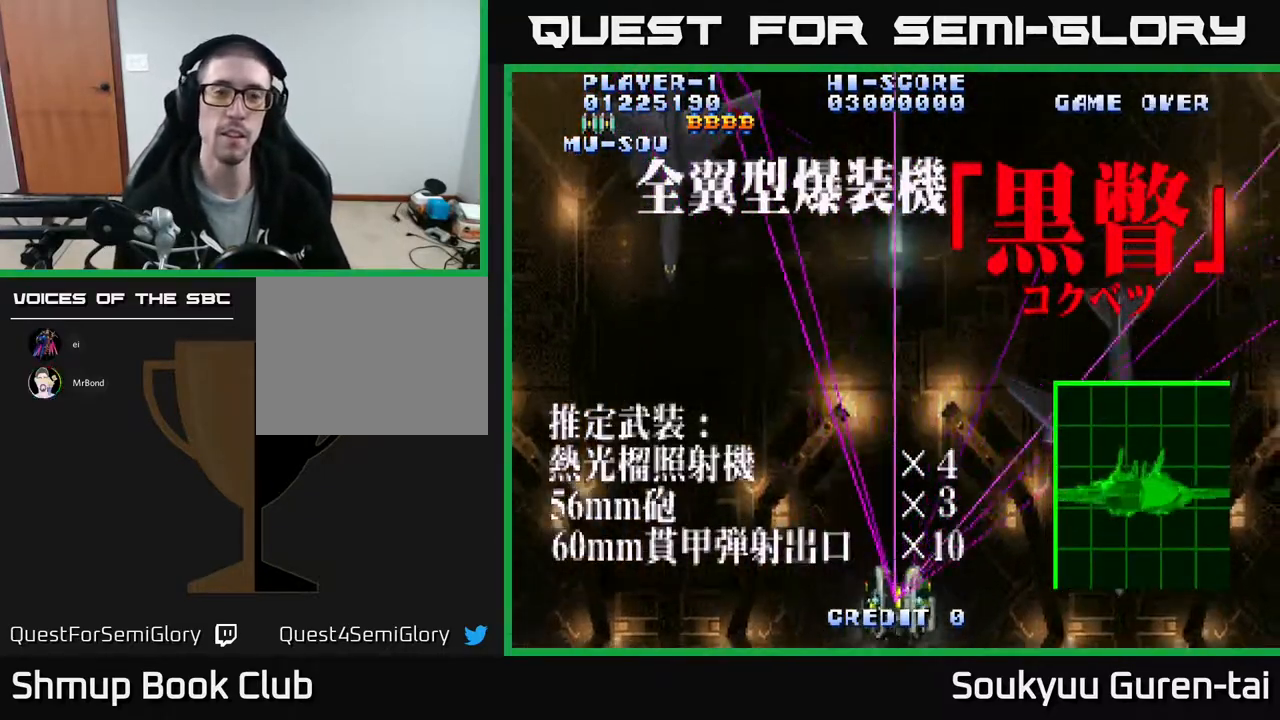
{"buttons": ["A"], "events": [[117, "DPAD_LEFT", "up"]]}
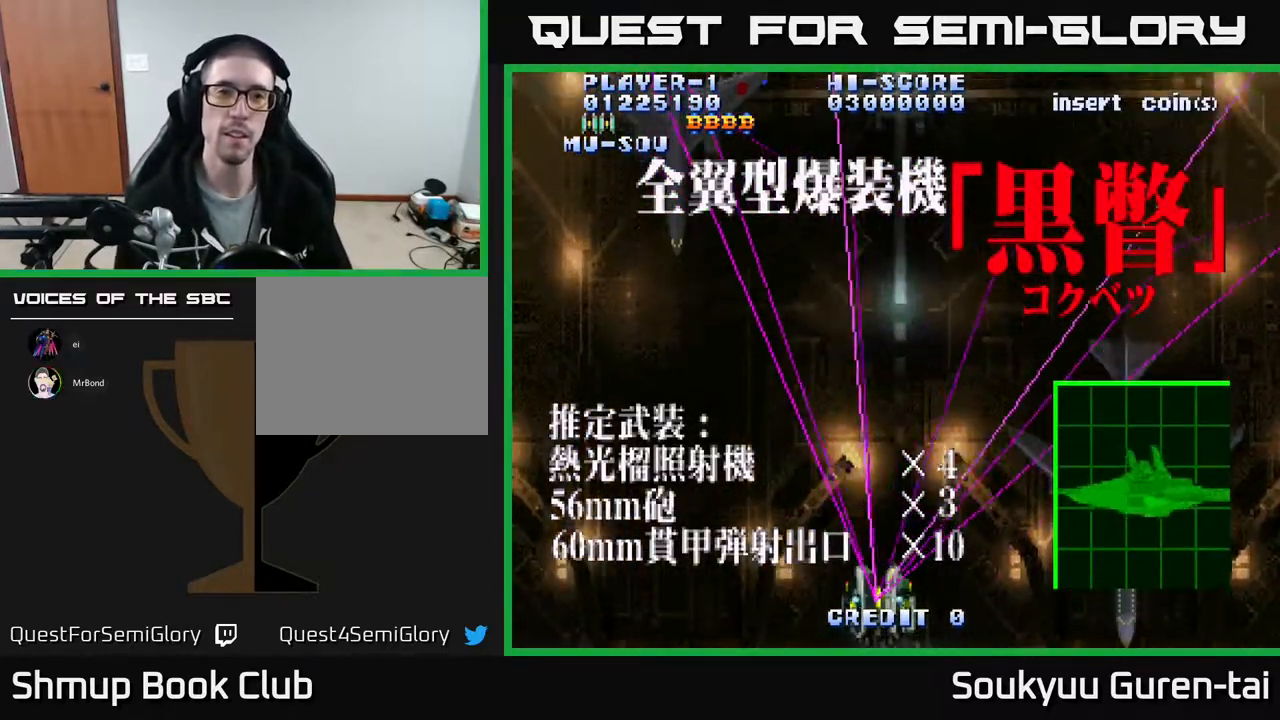
{"buttons": ["A"], "events": [[200, "DPAD_UP", "down"], [417, "DPAD_UP", "up"]]}
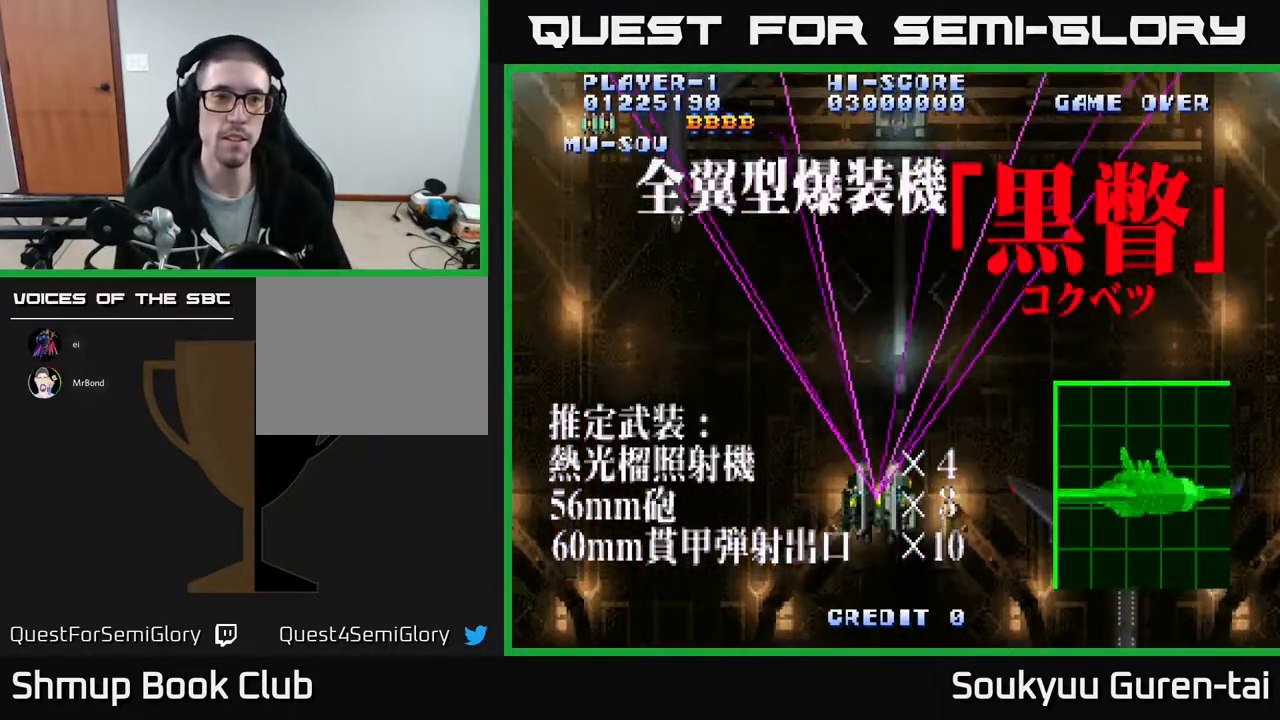
{"buttons": ["A", "DPAD_DOWN"], "events": [[467, "DPAD_DOWN", "down"]]}
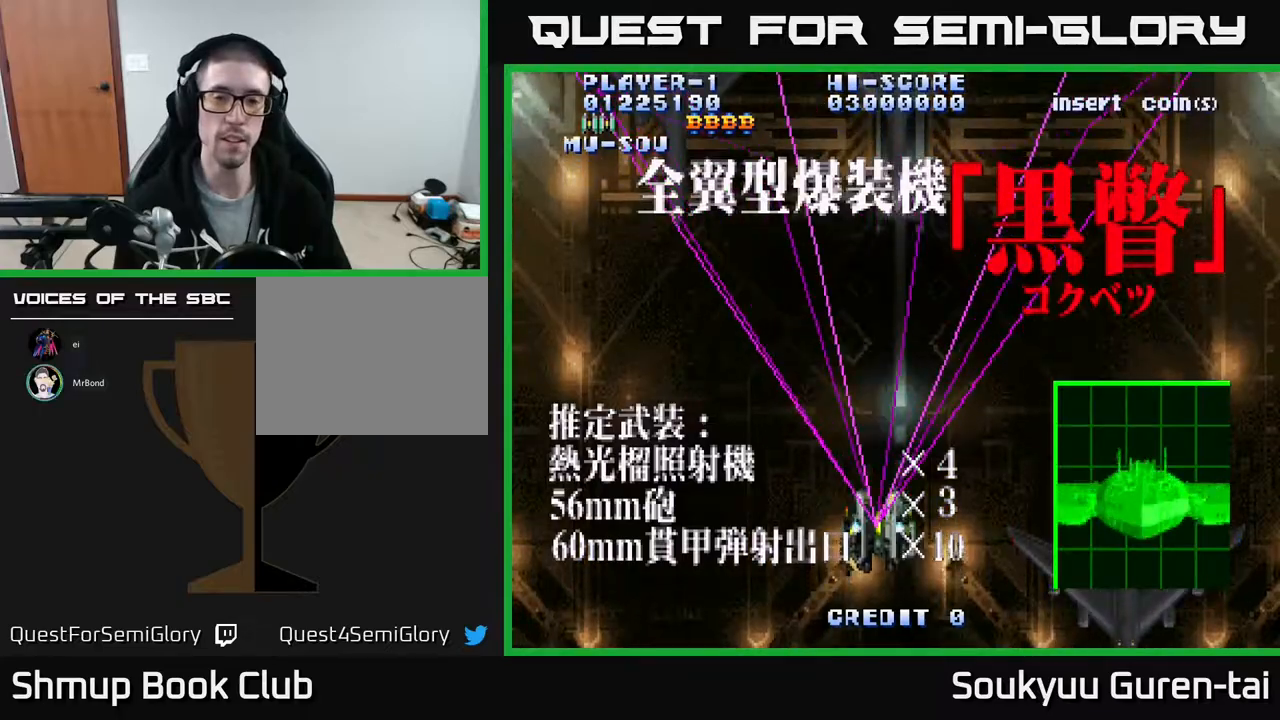
{"buttons": ["A"], "events": [[100, "DPAD_DOWN", "up"]]}
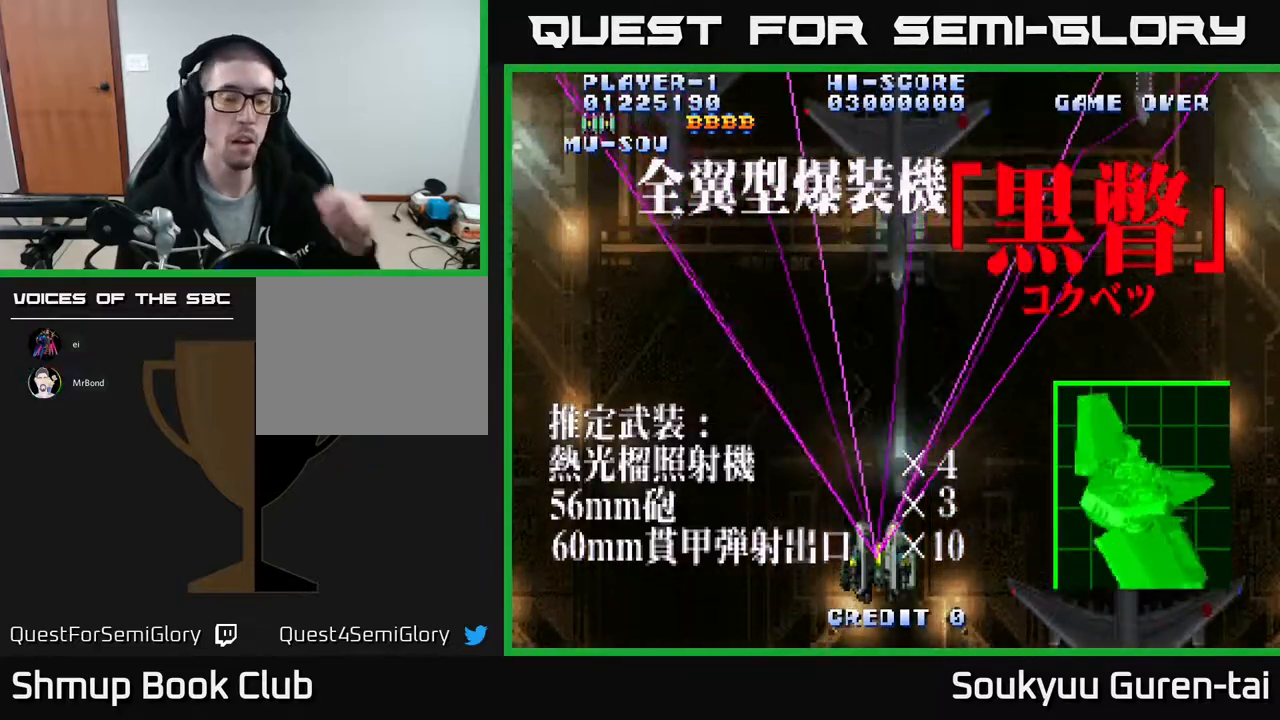
{"buttons": ["A"], "events": []}